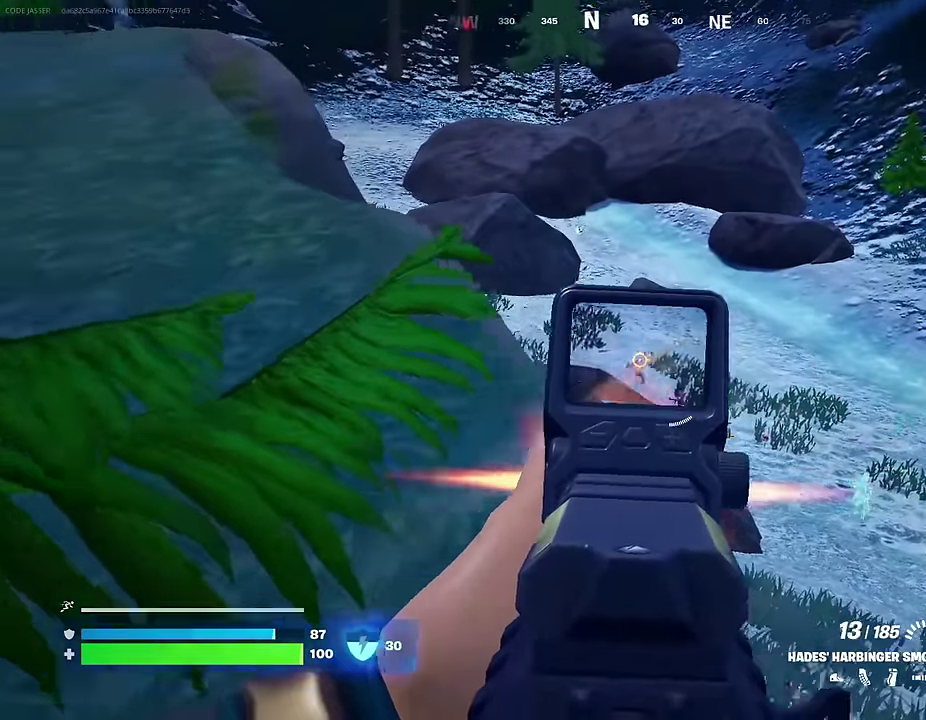
Gameplay with a controller (PlayStation layout); each line is a JSON object with the inputs held at the frame after it (dt_ms = milliseconds from this image to that frame). "events" lists button and stick changes between this image and that frame as [ms after this image, input, new state], when the widget could be followed in between. This document gives stick clicks only as held states, not as events.
{"dt_ms": 600, "buttons": [], "left_stick": "up-left", "right_stick": "center"}
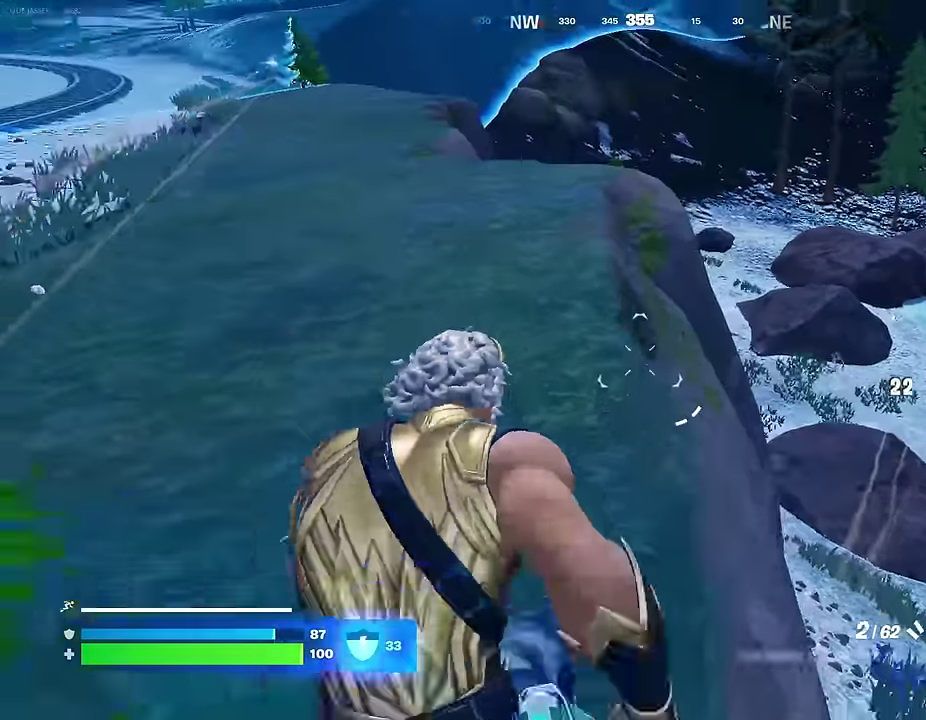
{"dt_ms": 400, "buttons": [], "left_stick": "up-left", "right_stick": "center", "events": []}
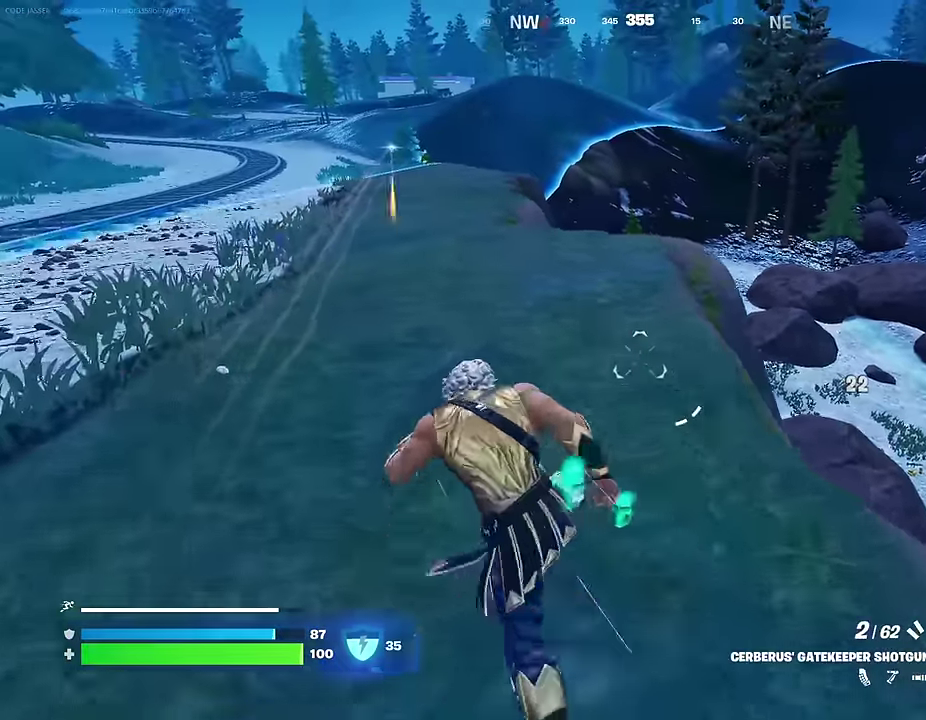
{"dt_ms": 600, "buttons": [], "left_stick": "up-right", "right_stick": "up-left", "events": [[83, "left_stick", "up"], [133, "left_stick", "up-right"], [267, "right_stick", "right"], [400, "right_stick", "down"], [500, "right_stick", "center"], [567, "right_stick", "up-left"]]}
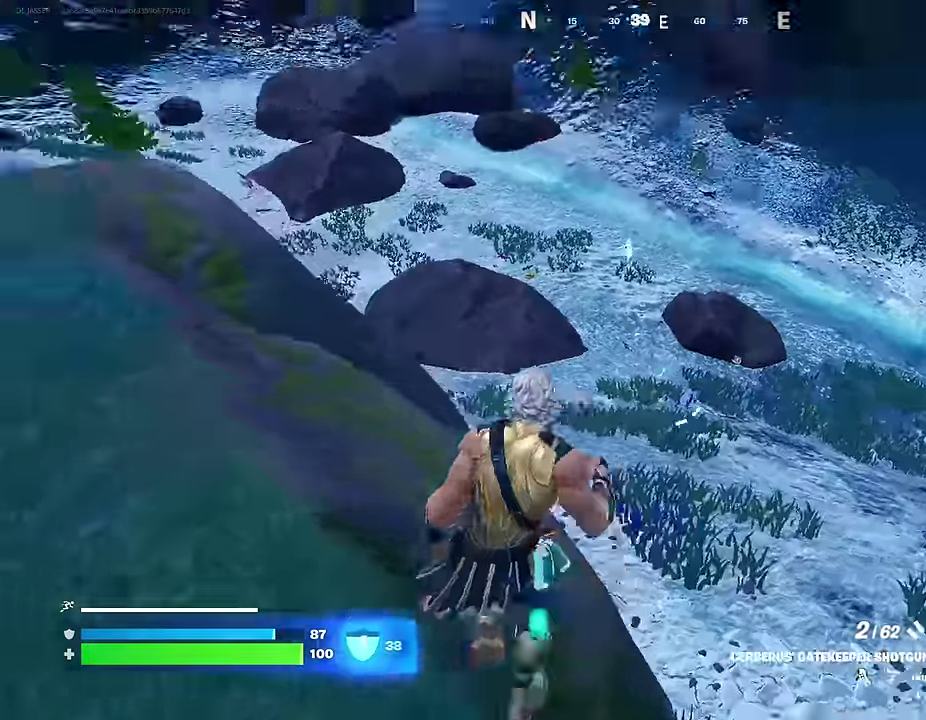
{"dt_ms": 400, "buttons": [], "left_stick": "up", "right_stick": "left", "events": [[117, "right_stick", "center"], [167, "CROSS", "down"], [233, "CROSS", "up"], [233, "left_stick", "up"], [400, "right_stick", "left"]]}
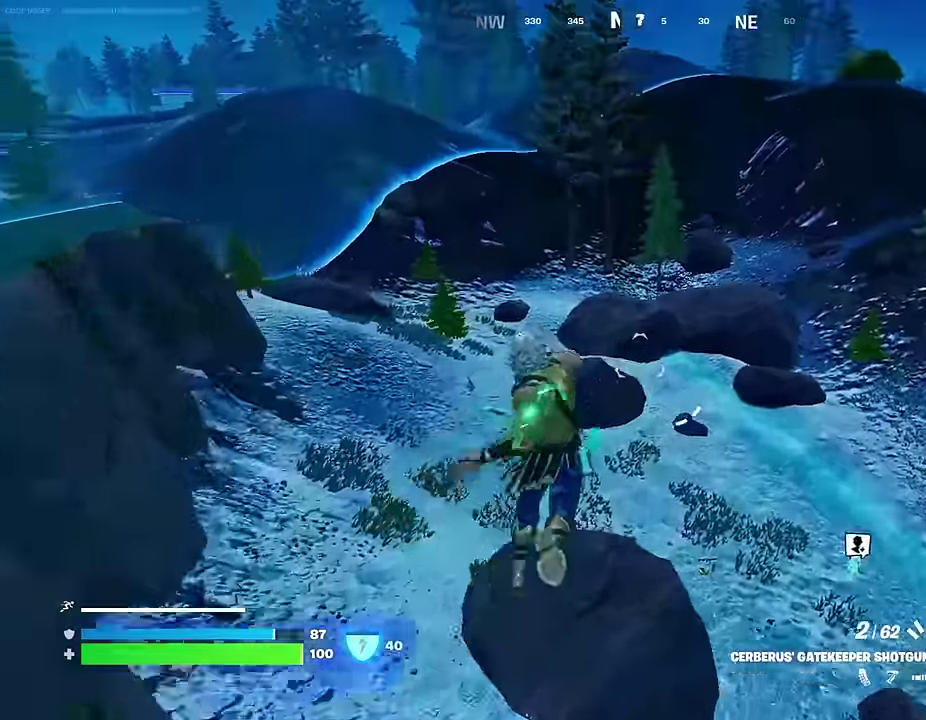
{"dt_ms": 600, "buttons": [], "left_stick": "center", "right_stick": "center", "events": [[83, "left_stick", "up-right"], [133, "left_stick", "up"], [133, "right_stick", "center"], [350, "left_stick", "up-left"], [367, "right_stick", "up-left"], [450, "left_stick", "center"], [450, "right_stick", "center"]]}
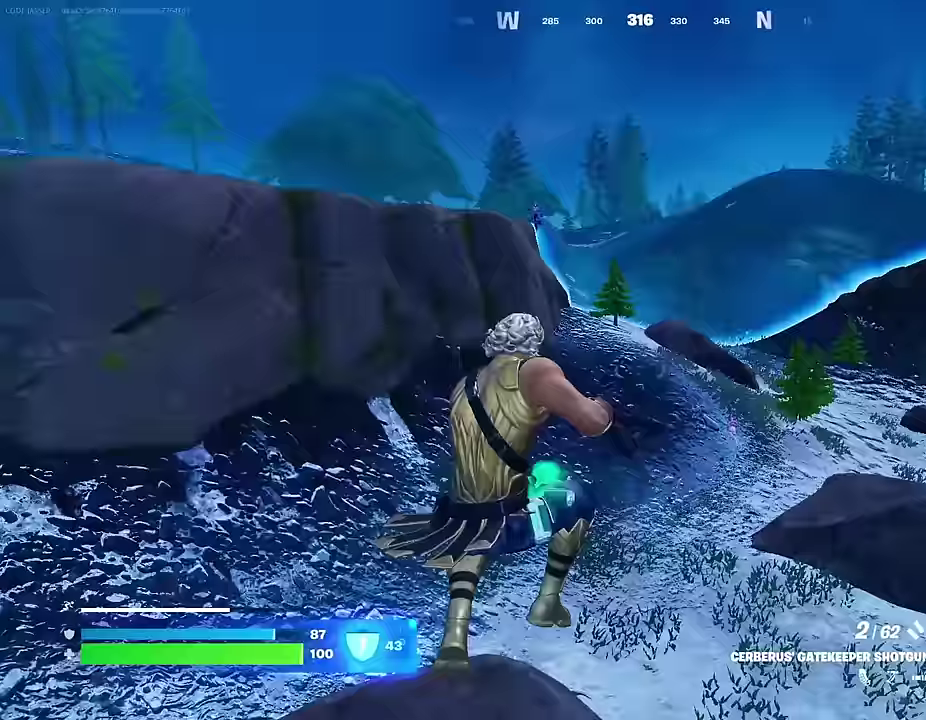
{"dt_ms": 300, "buttons": [], "left_stick": "up-left", "right_stick": "center", "events": [[17, "left_stick", "up"], [100, "left_stick", "up-left"]]}
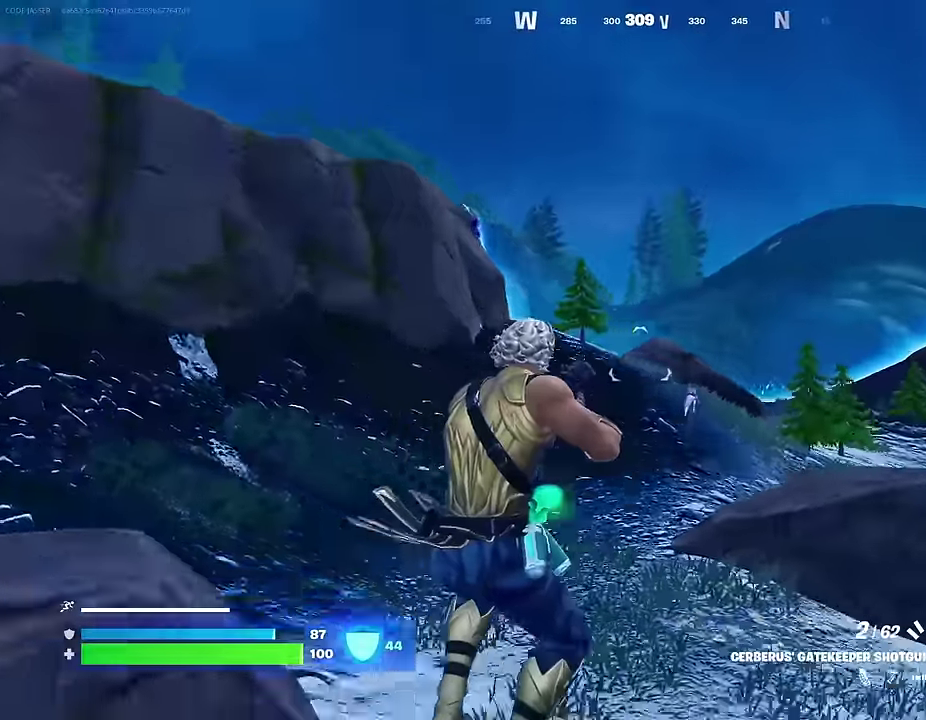
{"dt_ms": 700, "buttons": ["R2", "L3"], "left_stick": "up-right", "right_stick": "down-right"}
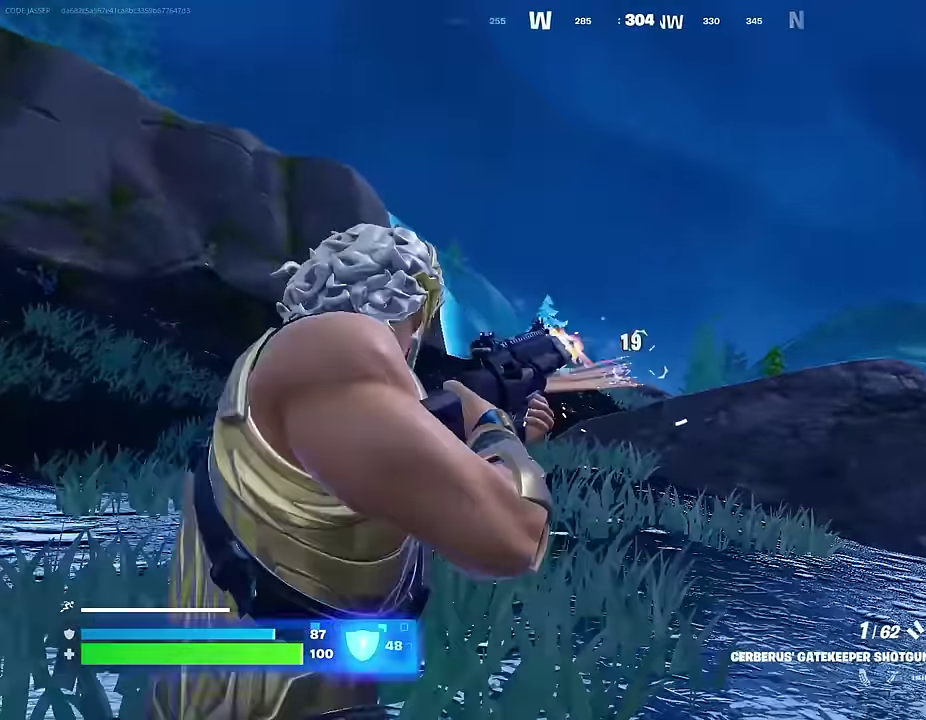
{"dt_ms": 300, "buttons": [], "left_stick": "up-right", "right_stick": "right"}